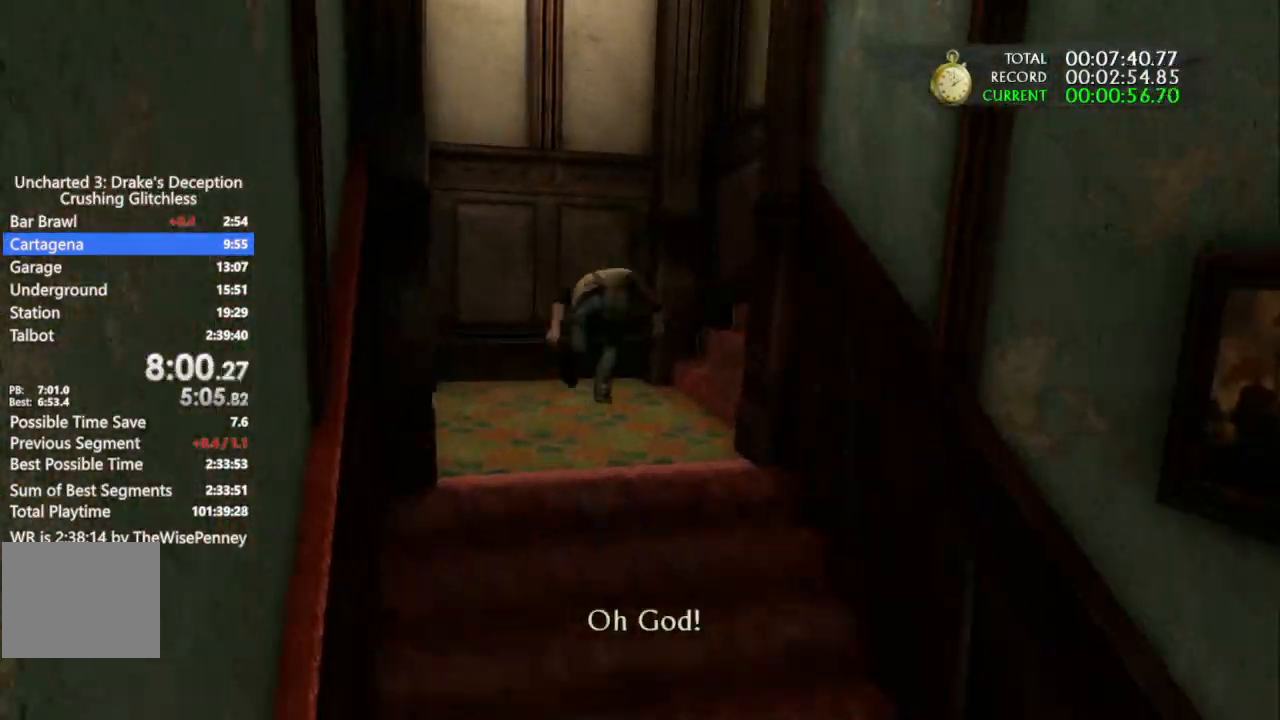
Gameplay with a controller (PlayStation layout); each line is a JSON object with the inputs held at the frame after it (dt_ms = milliseconds from this image to that frame). "events" lists button and stick changes between this image and that frame as [ms after this image, input, new state], when the widget could be followed in between. Not read: START TRIANGLE.
{"dt_ms": 500, "buttons": [], "left_stick": "up", "right_stick": "center", "events": [[433, "left_stick", "up"]]}
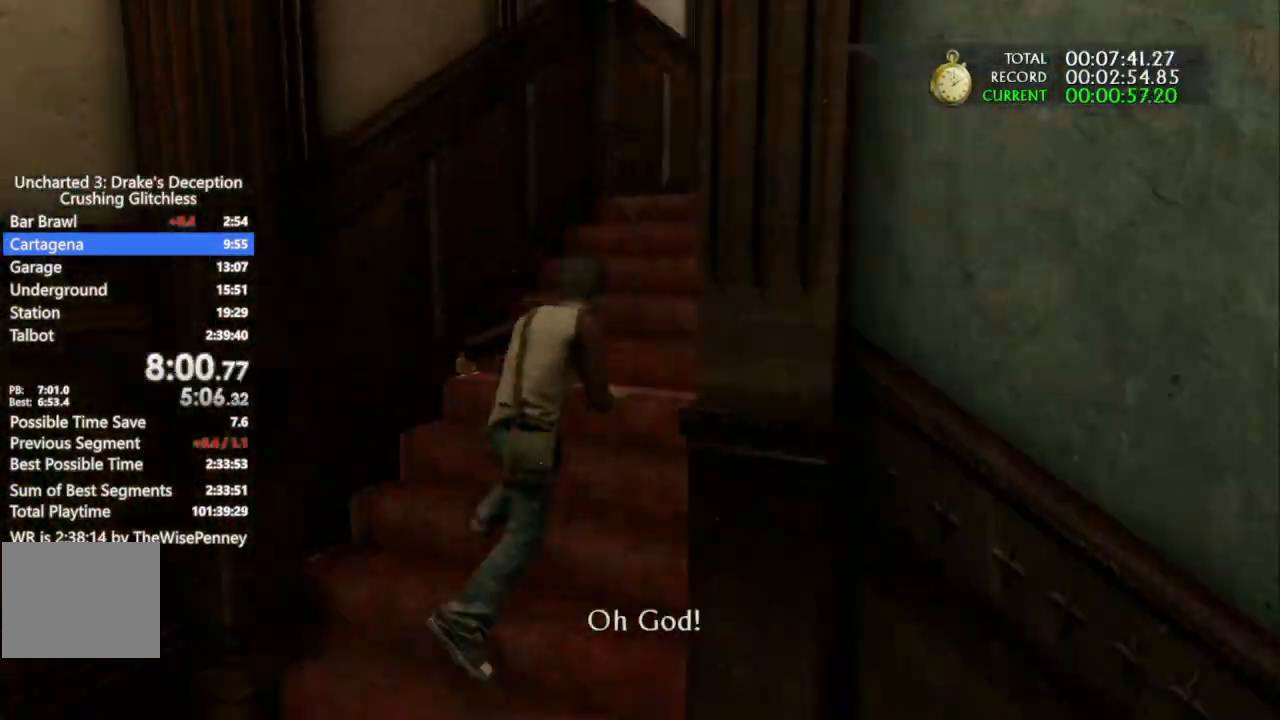
{"dt_ms": 500, "buttons": ["CROSS"], "left_stick": "up", "right_stick": "center", "events": [[200, "CROSS", "down"], [300, "CROSS", "up"], [400, "CROSS", "down"]]}
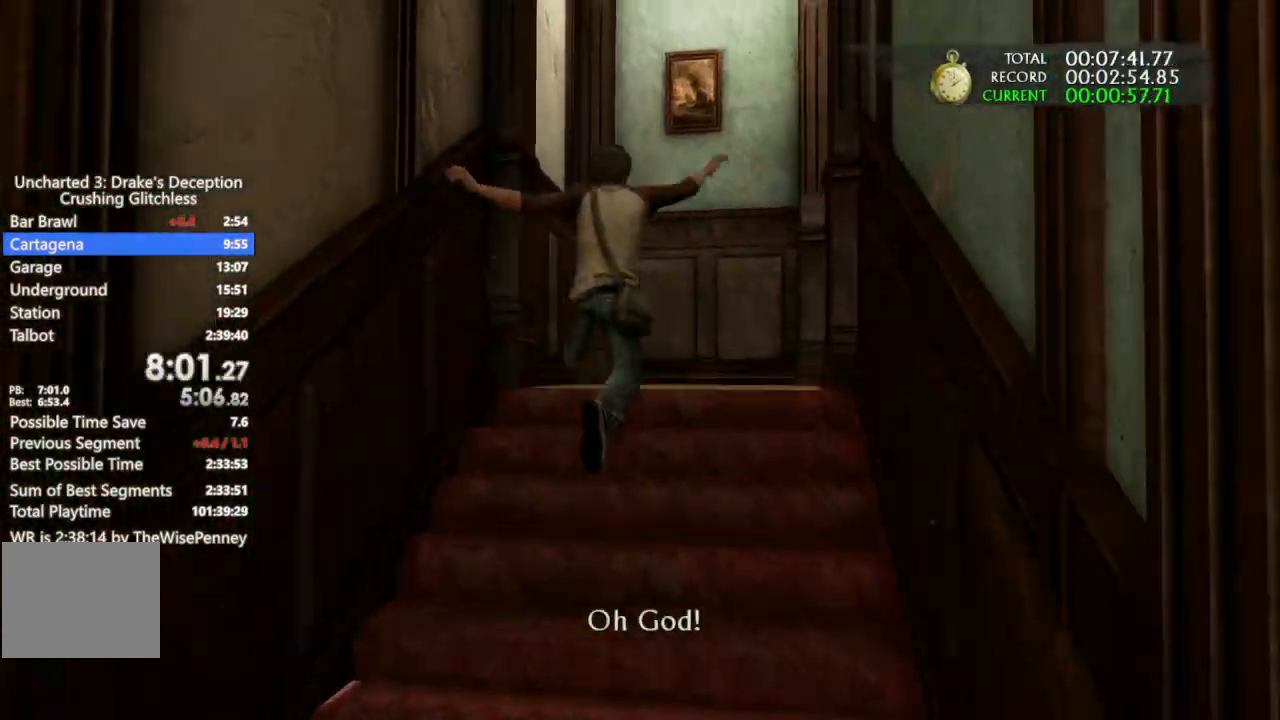
{"dt_ms": 500, "buttons": [], "left_stick": "up-right", "right_stick": "center", "events": [[33, "CROSS", "up"], [133, "left_stick", "up-right"]]}
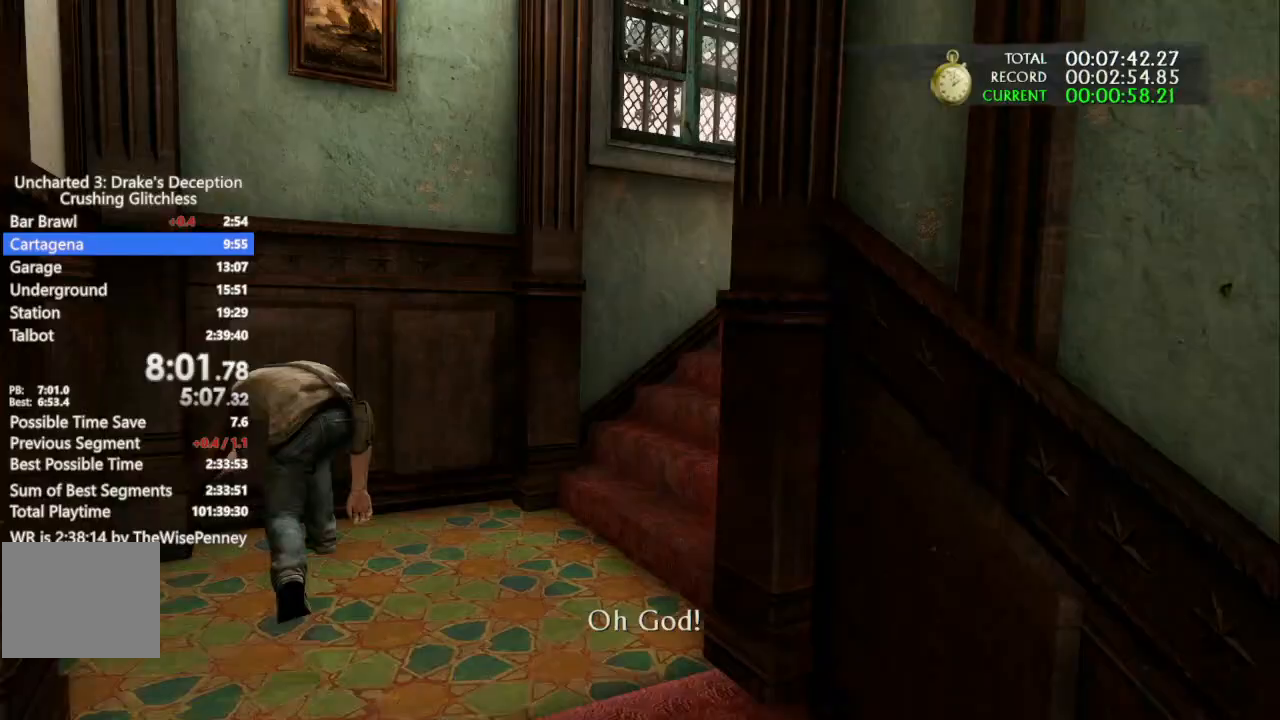
{"dt_ms": 500, "buttons": ["CROSS"], "left_stick": "up-right", "right_stick": "center", "events": [[300, "CROSS", "down"]]}
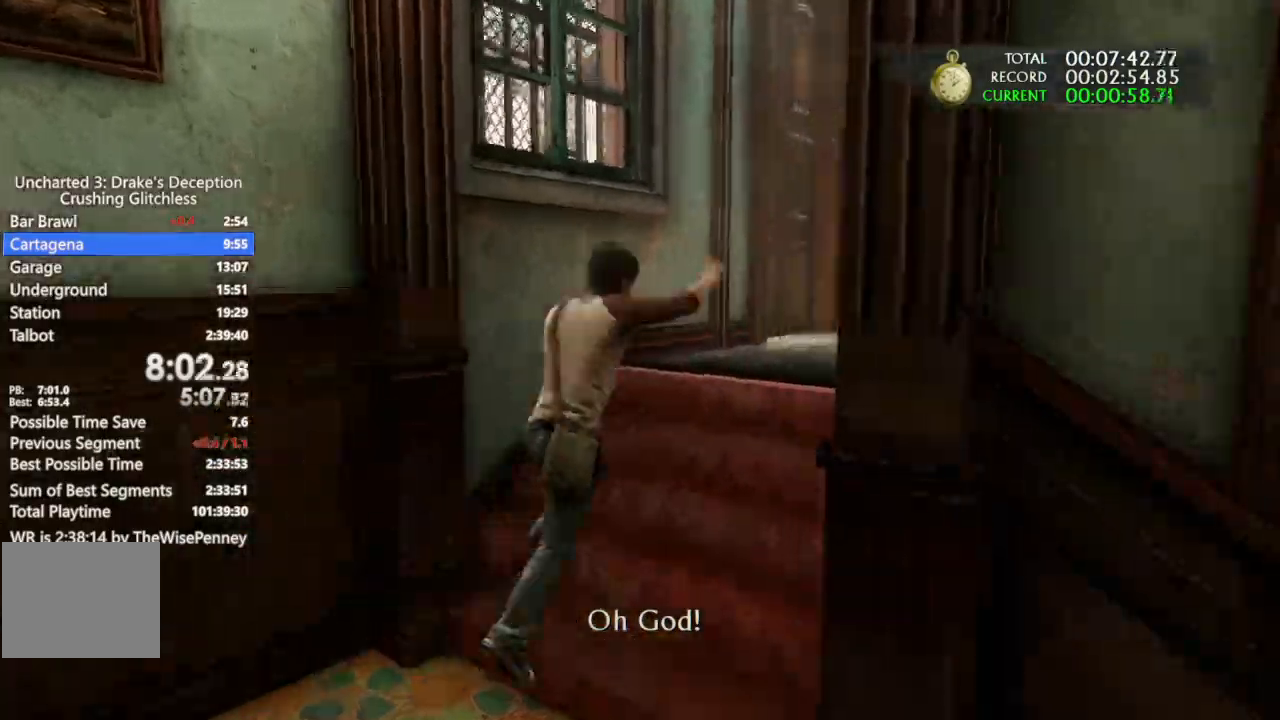
{"dt_ms": 500, "buttons": [], "left_stick": "up", "right_stick": "center", "events": [[300, "CROSS", "up"], [500, "left_stick", "up"]]}
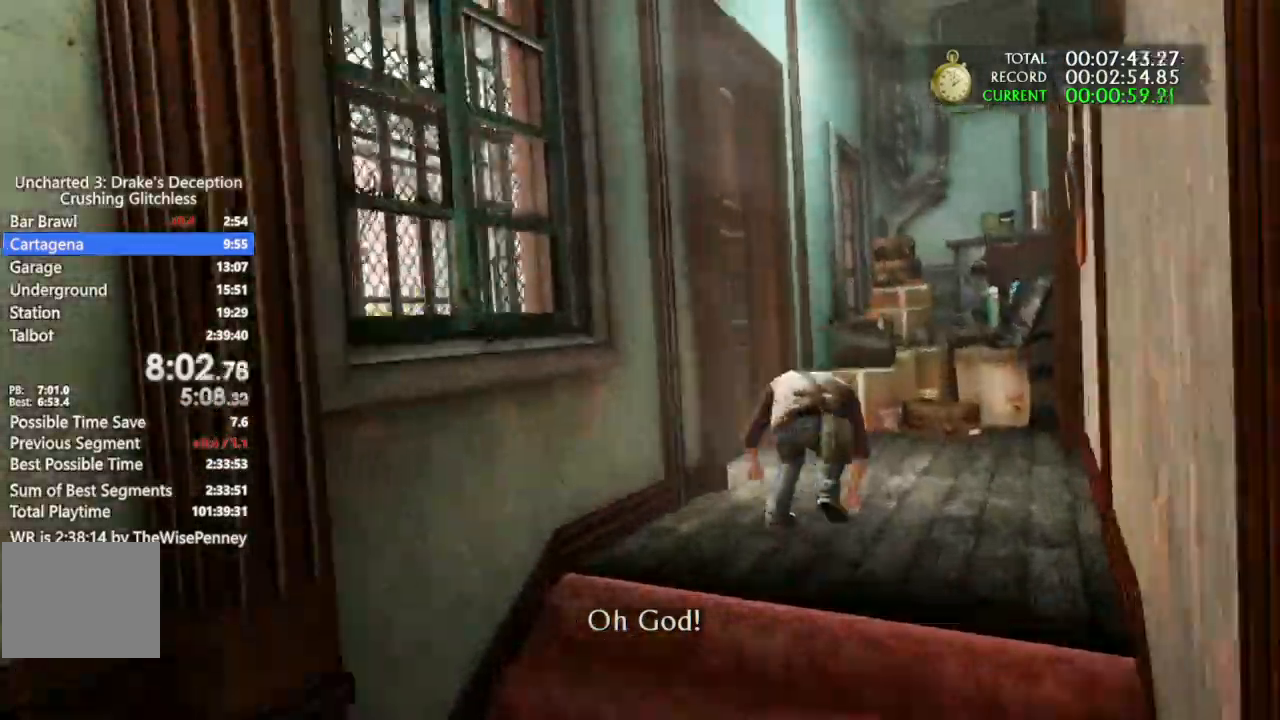
{"dt_ms": 500, "buttons": ["CROSS"], "left_stick": "up", "right_stick": "center", "events": [[500, "CROSS", "down"]]}
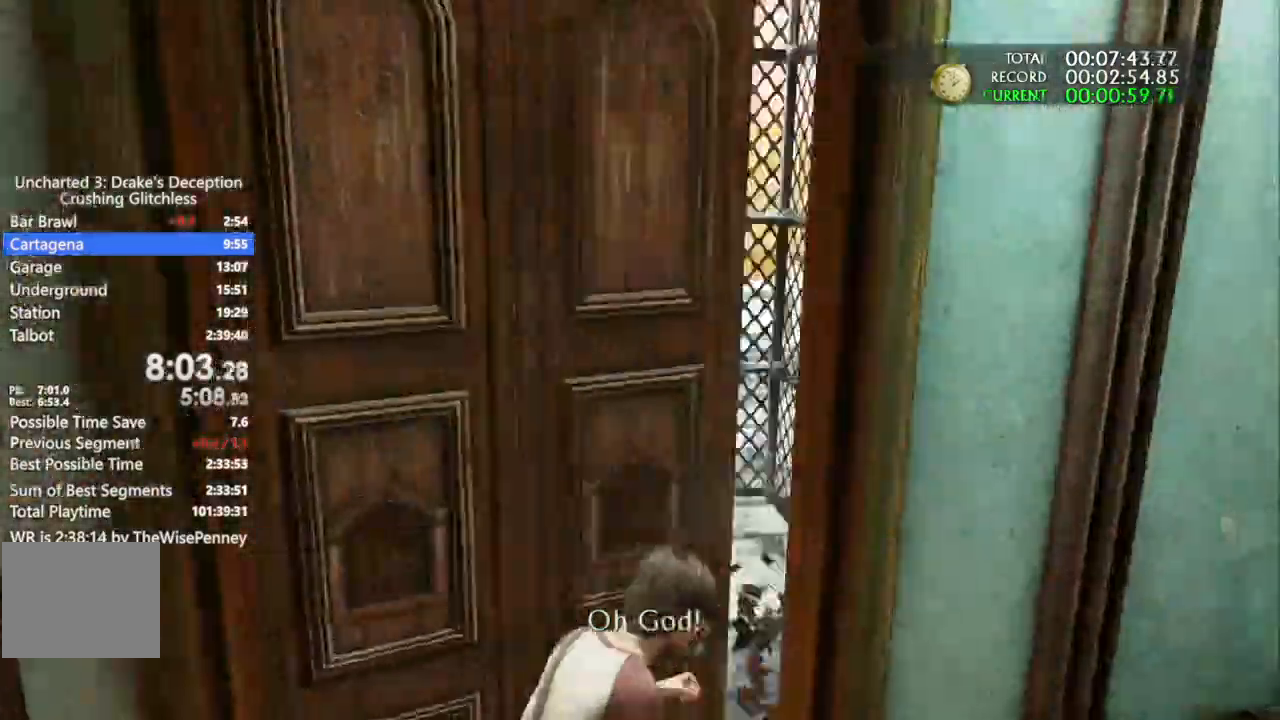
{"dt_ms": 500, "buttons": [], "left_stick": "up", "right_stick": "center", "events": [[67, "CROSS", "up"], [167, "CROSS", "down"], [267, "CROSS", "up"], [333, "CROSS", "down"], [467, "CROSS", "up"]]}
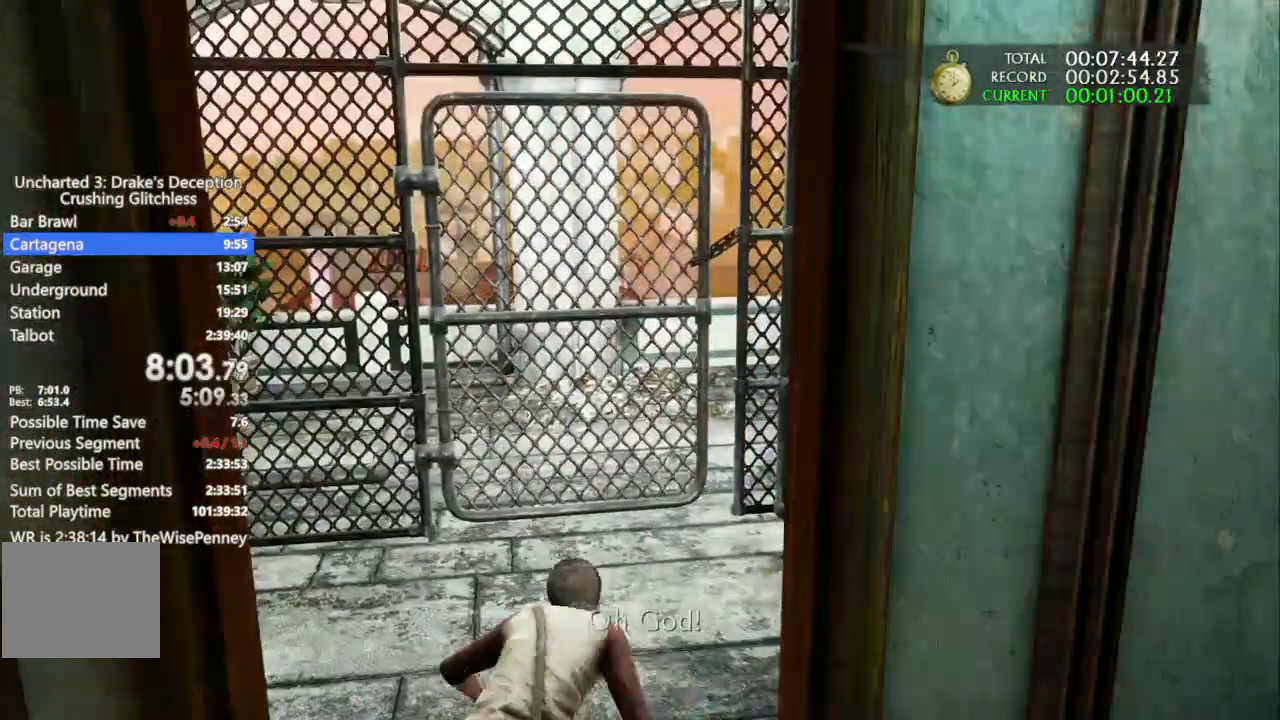
{"dt_ms": 500, "buttons": [], "left_stick": "up", "right_stick": "center", "events": [[33, "CROSS", "down"], [133, "CROSS", "up"], [233, "CROSS", "down"], [333, "CROSS", "up"], [400, "CROSS", "down"], [500, "CROSS", "up"]]}
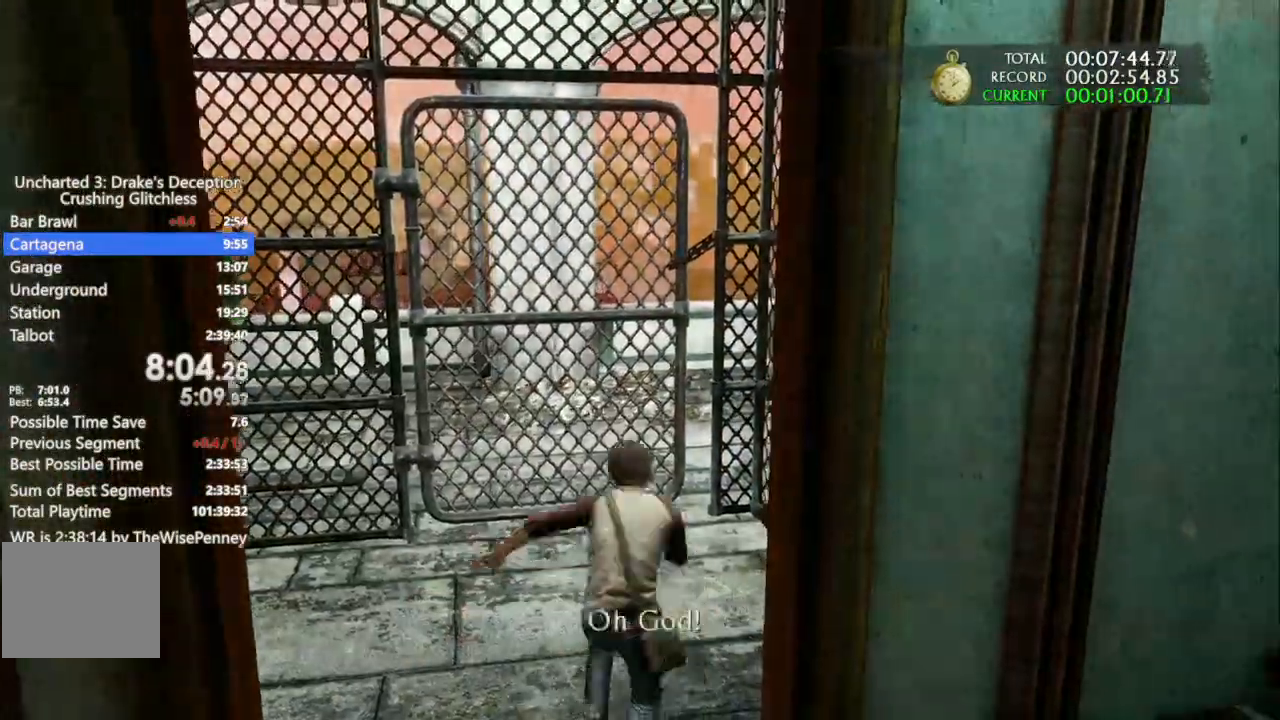
{"dt_ms": 1000, "buttons": [], "left_stick": "up", "right_stick": "center", "events": [[67, "CROSS", "down"], [167, "CROSS", "up"], [433, "SQUARE", "down"], [533, "SQUARE", "up"], [633, "SQUARE", "down"], [767, "SQUARE", "up"], [867, "SQUARE", "down"], [1000, "SQUARE", "up"]]}
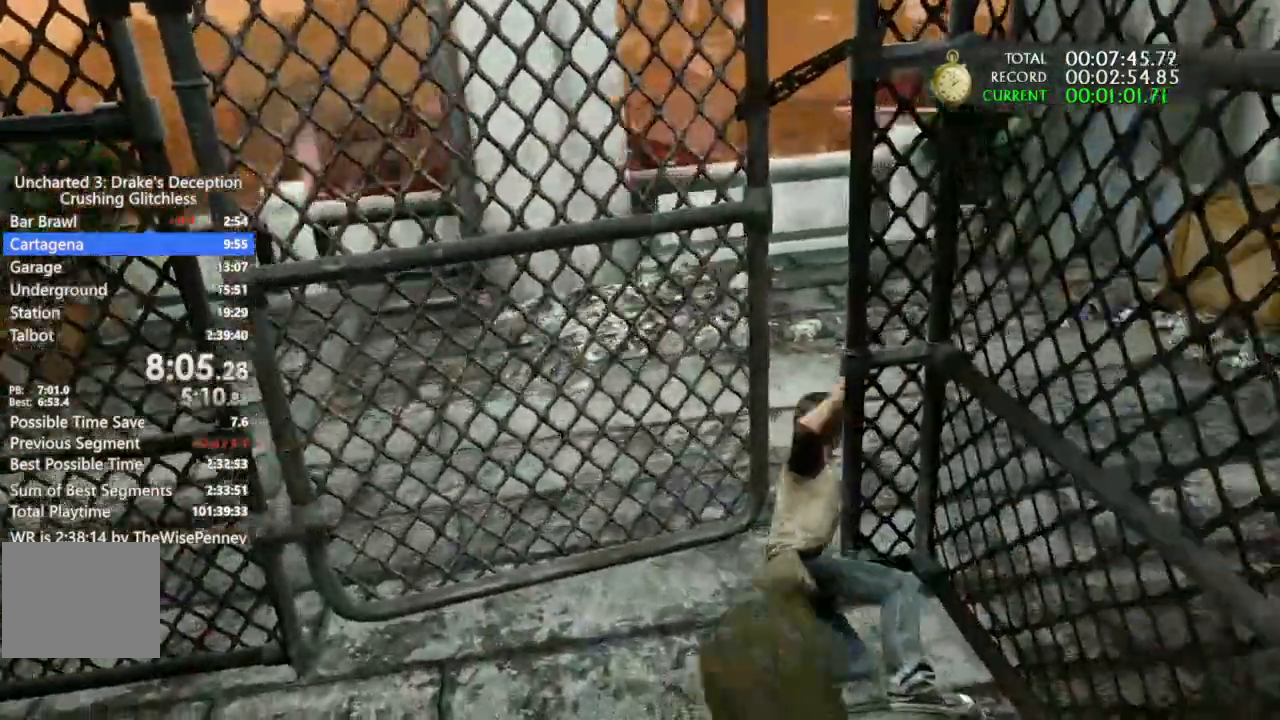
{"dt_ms": 500, "buttons": [], "left_stick": "up", "right_stick": "center"}
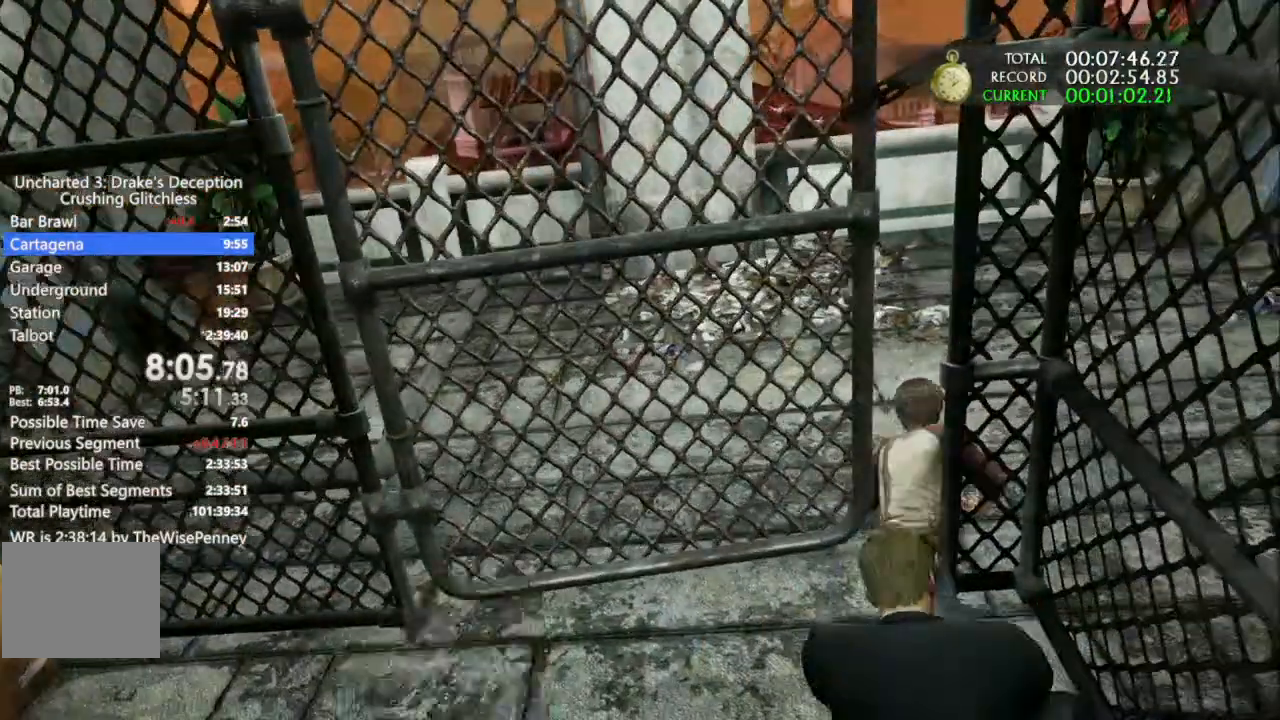
{"dt_ms": 500, "buttons": ["SQUARE"], "left_stick": "up", "right_stick": "center", "events": [[33, "SQUARE", "down"], [167, "SQUARE", "up"], [267, "SQUARE", "down"], [367, "SQUARE", "up"], [467, "SQUARE", "down"]]}
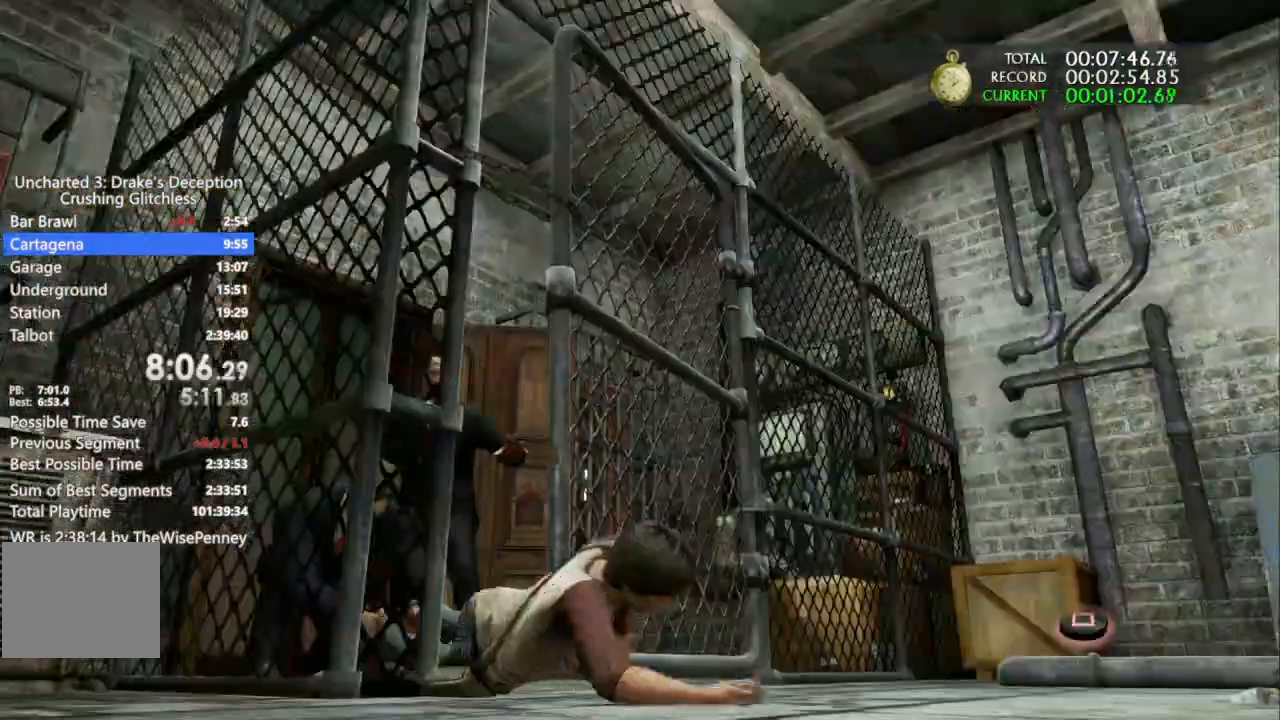
{"dt_ms": 500, "buttons": ["SQUARE"], "left_stick": "up", "right_stick": "center", "events": [[100, "SQUARE", "up"], [200, "SQUARE", "down"], [333, "SQUARE", "up"], [433, "SQUARE", "down"]]}
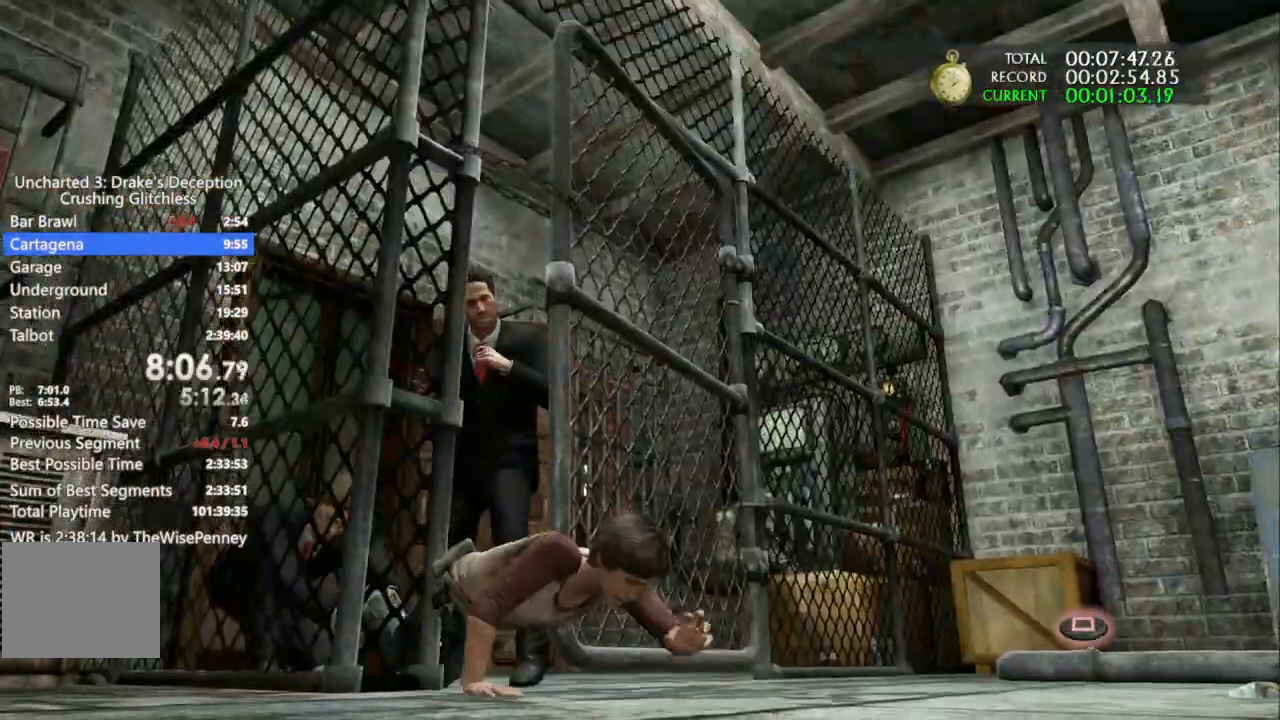
{"dt_ms": 500, "buttons": ["SQUARE"], "left_stick": "center", "right_stick": "center", "events": [[33, "SQUARE", "up"], [100, "SQUARE", "down"], [233, "SQUARE", "up"], [300, "SQUARE", "down"], [367, "left_stick", "center"], [433, "SQUARE", "up"], [500, "SQUARE", "down"]]}
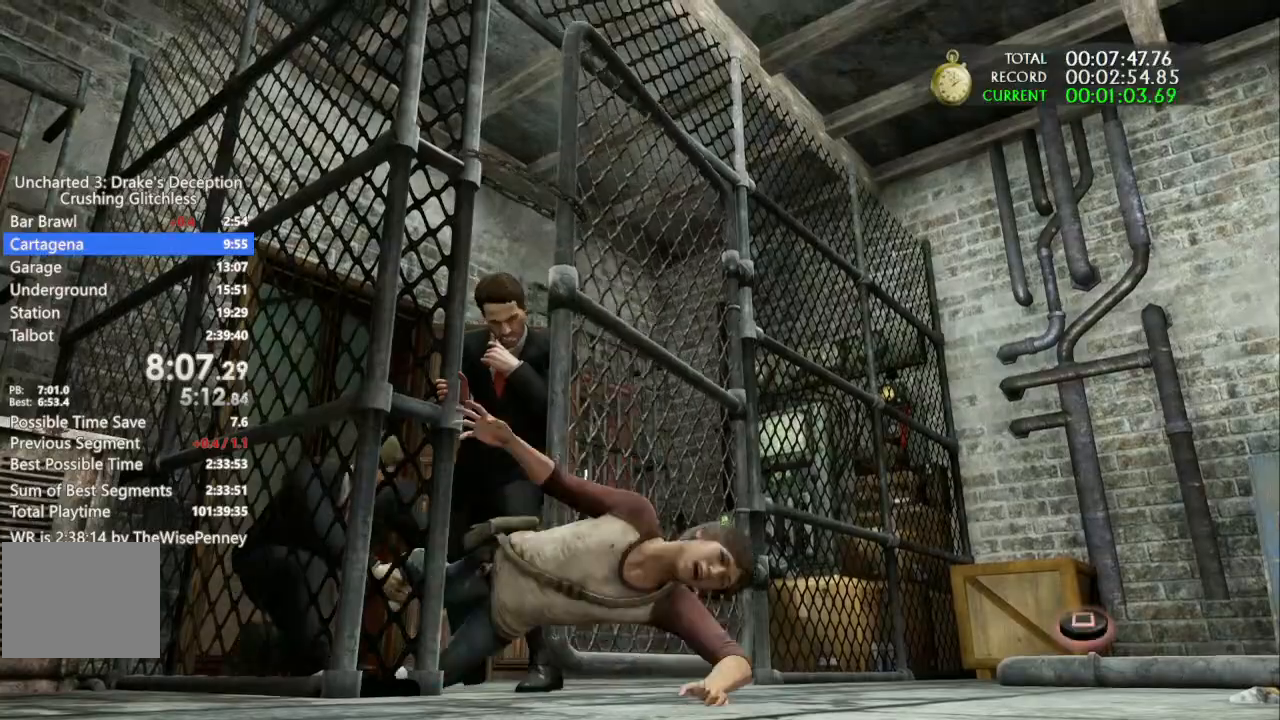
{"dt_ms": 500, "buttons": ["SQUARE"], "left_stick": "down", "right_stick": "center", "events": [[133, "SQUARE", "up"], [200, "left_stick", "down"], [233, "SQUARE", "down"], [333, "SQUARE", "up"], [400, "SQUARE", "down"]]}
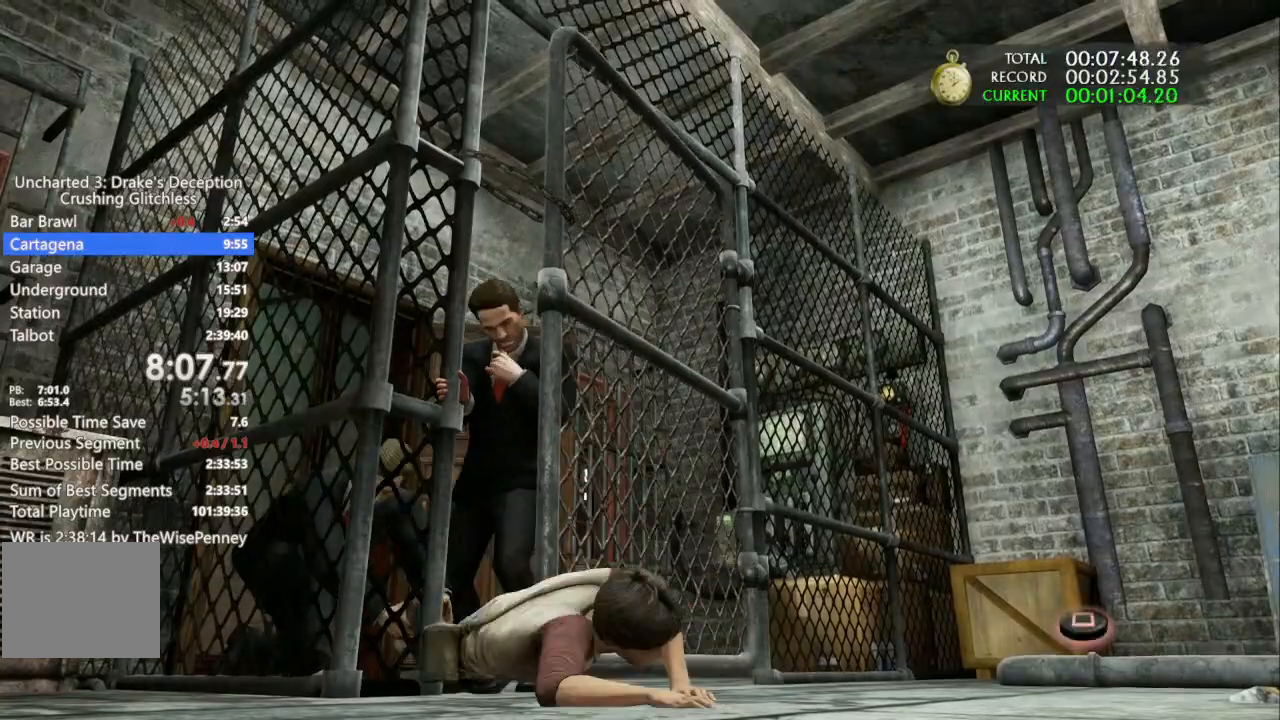
{"dt_ms": 500, "buttons": ["SQUARE"], "left_stick": "down", "right_stick": "center", "events": [[33, "SQUARE", "up"], [100, "SQUARE", "down"], [233, "SQUARE", "up"], [300, "SQUARE", "down"], [433, "SQUARE", "up"], [500, "SQUARE", "down"]]}
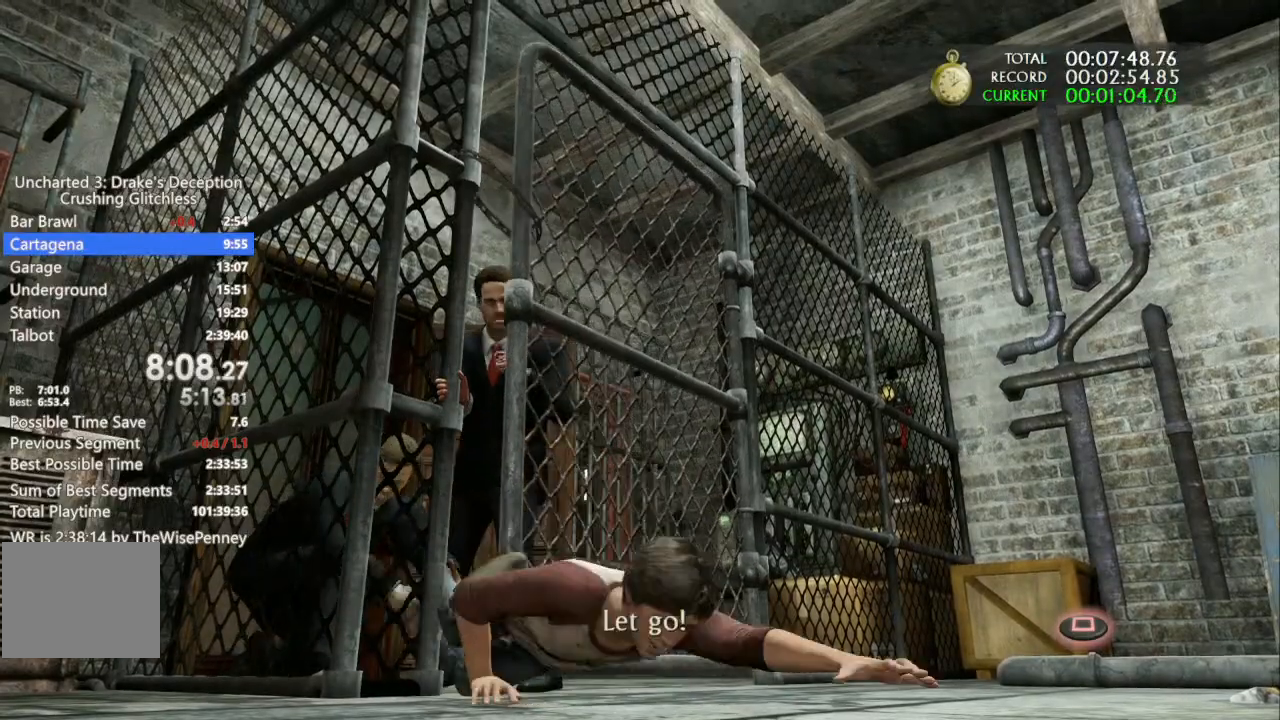
{"dt_ms": 500, "buttons": ["SQUARE"], "left_stick": "down", "right_stick": "center", "events": [[133, "SQUARE", "up"], [200, "SQUARE", "down"], [333, "SQUARE", "up"], [400, "SQUARE", "down"]]}
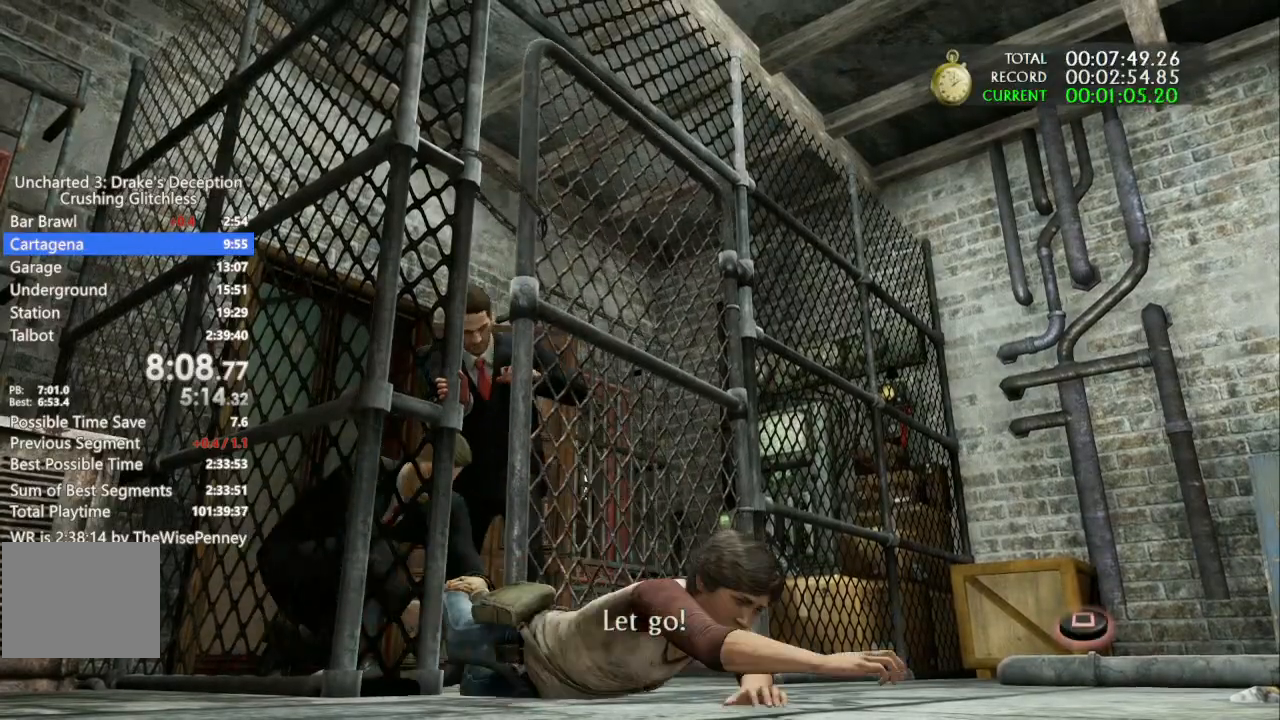
{"dt_ms": 500, "buttons": ["SQUARE"], "left_stick": "down", "right_stick": "center", "events": [[33, "SQUARE", "up"], [133, "SQUARE", "down"], [267, "SQUARE", "up"], [367, "SQUARE", "down"]]}
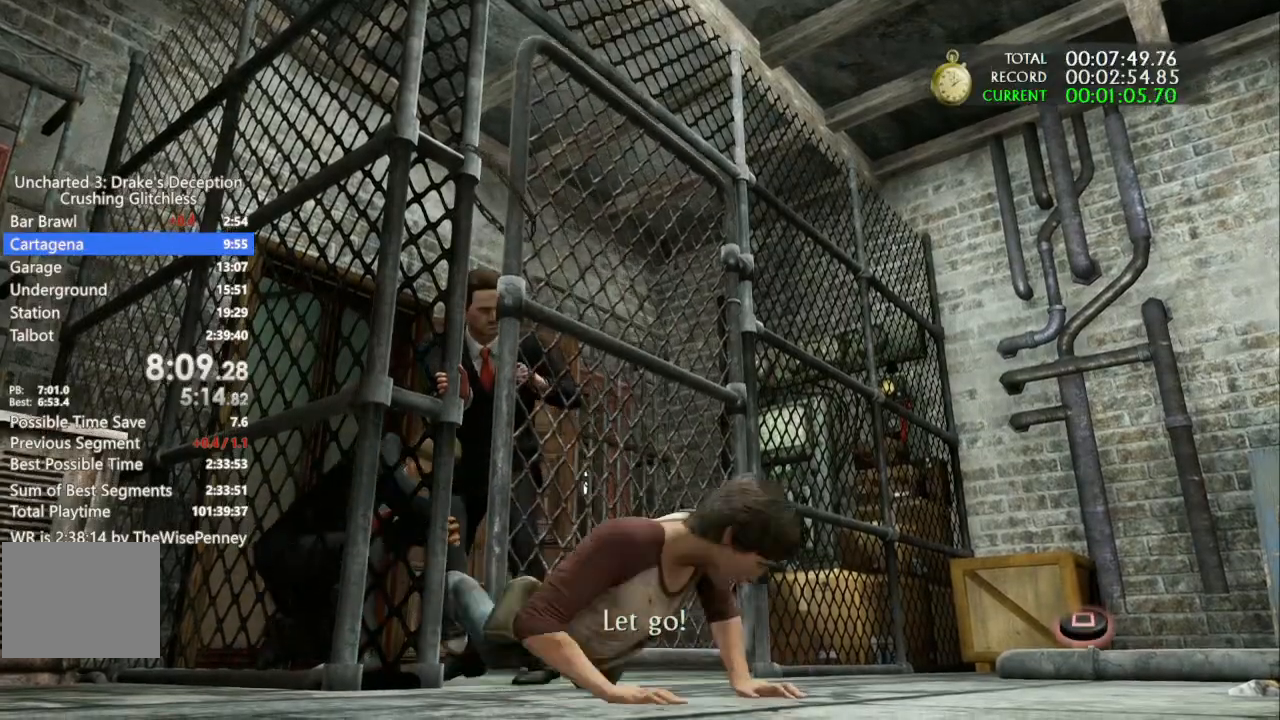
{"dt_ms": 500, "buttons": [], "left_stick": "down-right", "right_stick": "center", "events": [[33, "SQUARE", "up"], [100, "SQUARE", "down"], [233, "SQUARE", "up"], [333, "SQUARE", "down"], [367, "right_stick", "down"], [433, "left_stick", "down-right"], [467, "SQUARE", "up"], [467, "right_stick", "center"]]}
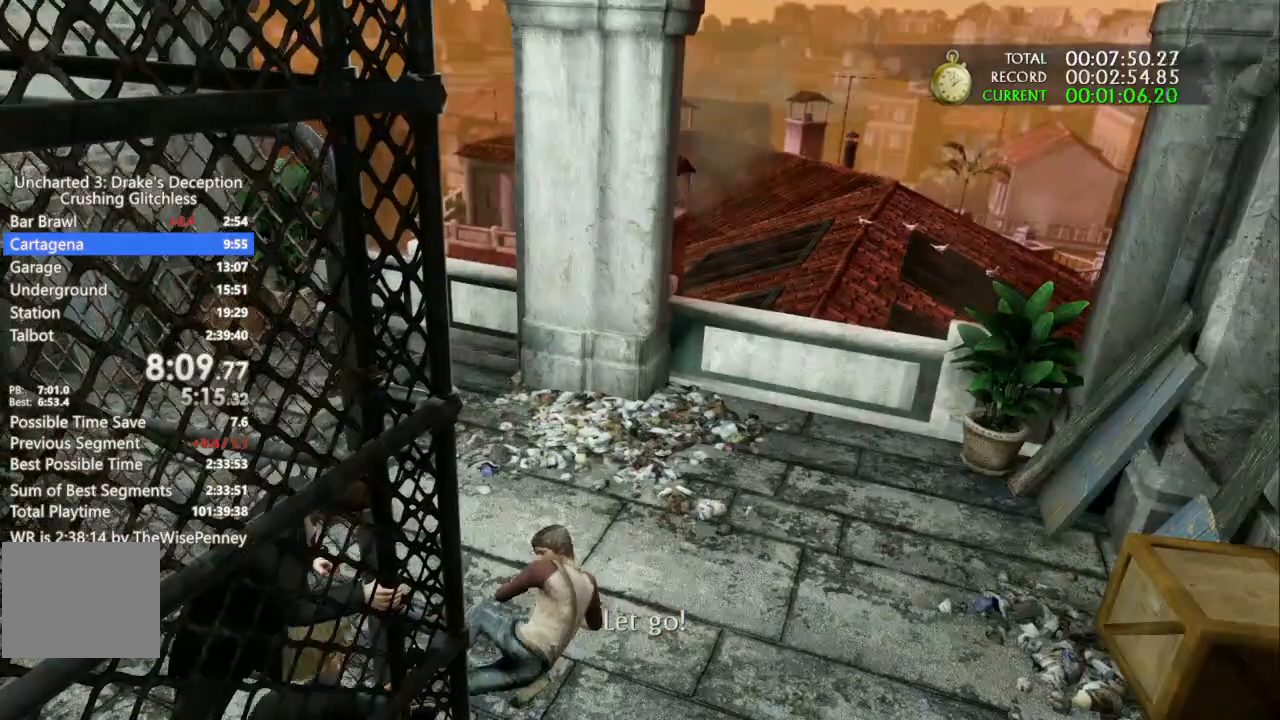
{"dt_ms": 500, "buttons": [], "left_stick": "up-right", "right_stick": "center", "events": [[100, "SQUARE", "down"], [267, "SQUARE", "up"], [400, "left_stick", "up-right"]]}
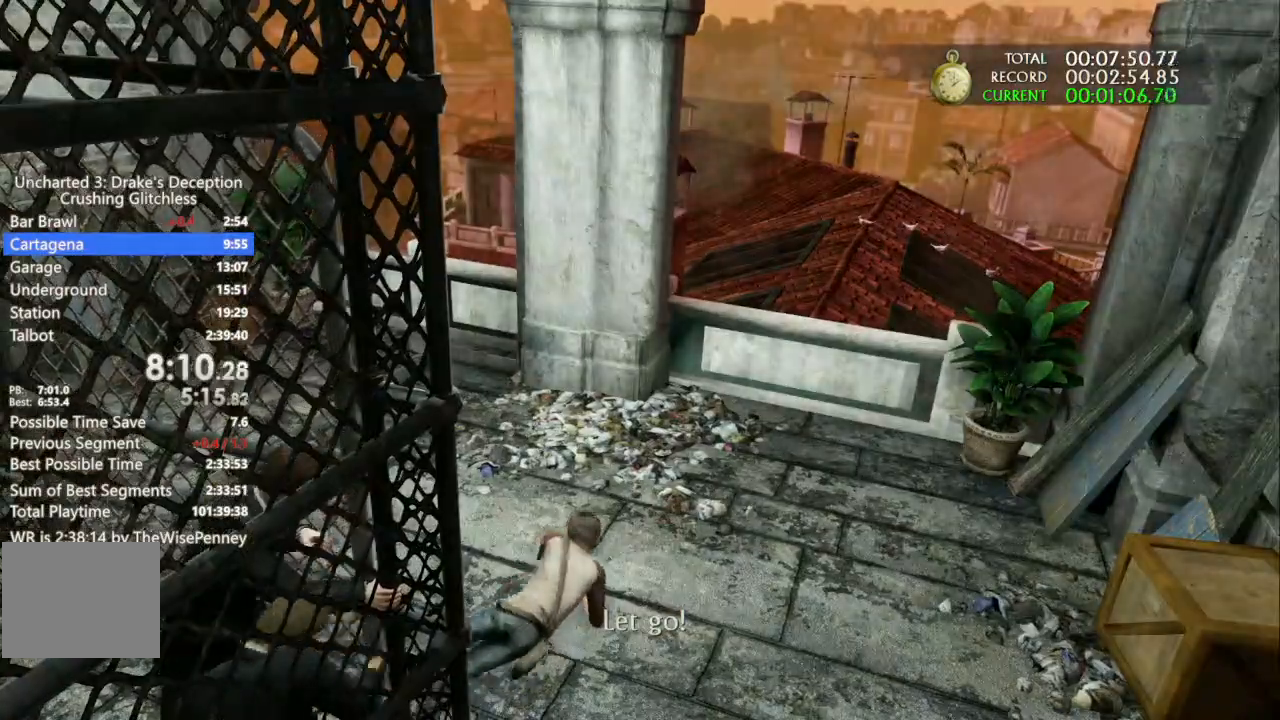
{"dt_ms": 1000, "buttons": [], "left_stick": "up", "right_stick": "right", "events": [[100, "left_stick", "center"], [267, "left_stick", "up"], [967, "right_stick", "right"]]}
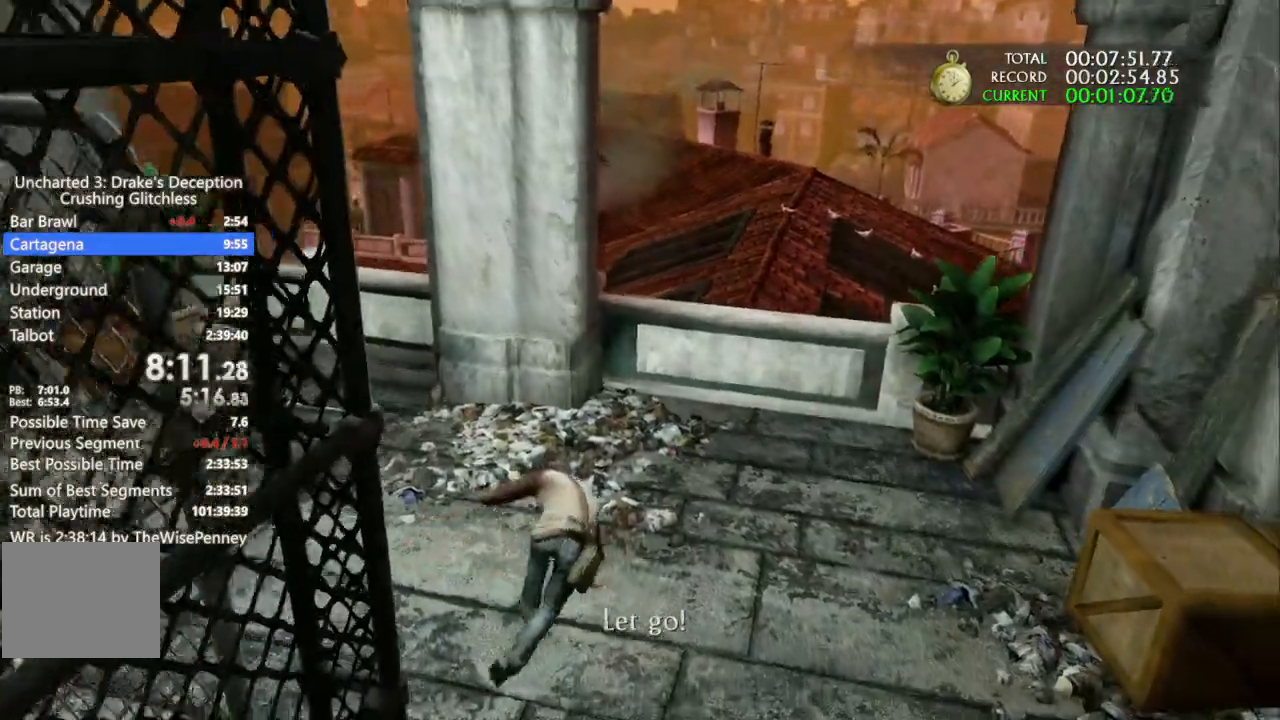
{"dt_ms": 500, "buttons": [], "left_stick": "up", "right_stick": "right"}
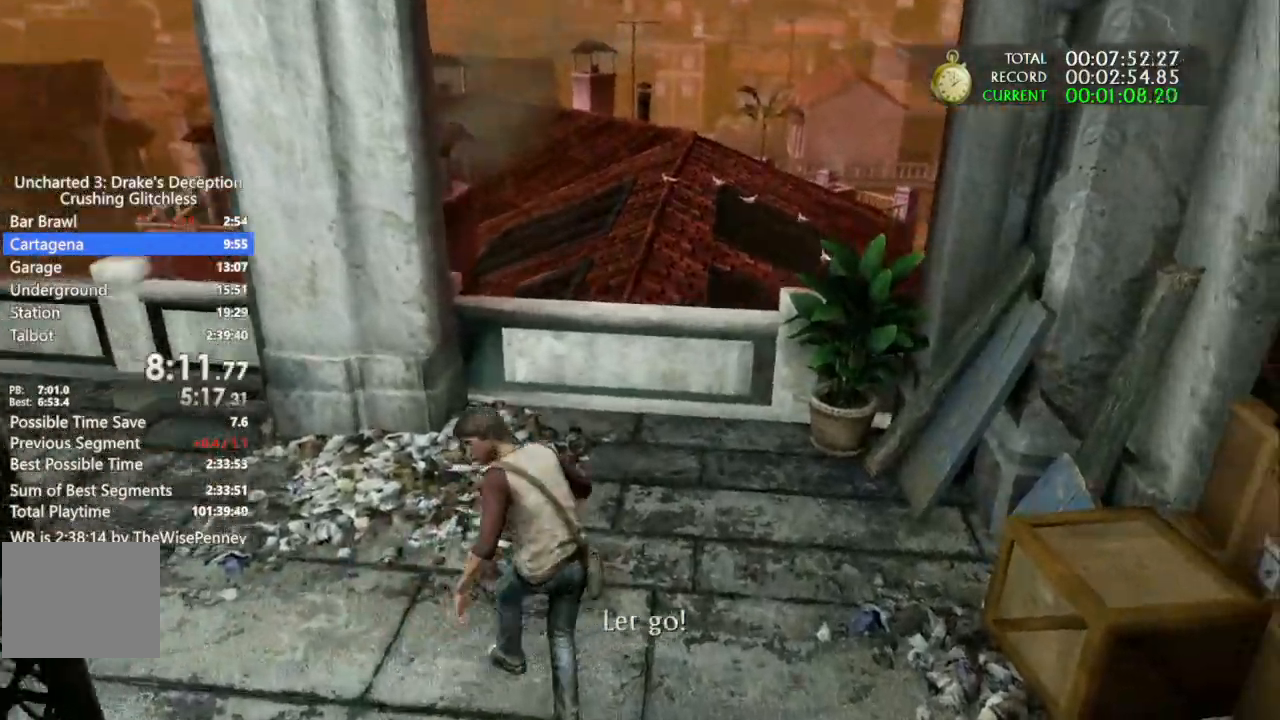
{"dt_ms": 500, "buttons": [], "left_stick": "up", "right_stick": "center", "events": [[67, "R2", "down"], [133, "R2", "up"], [200, "right_stick", "center"]]}
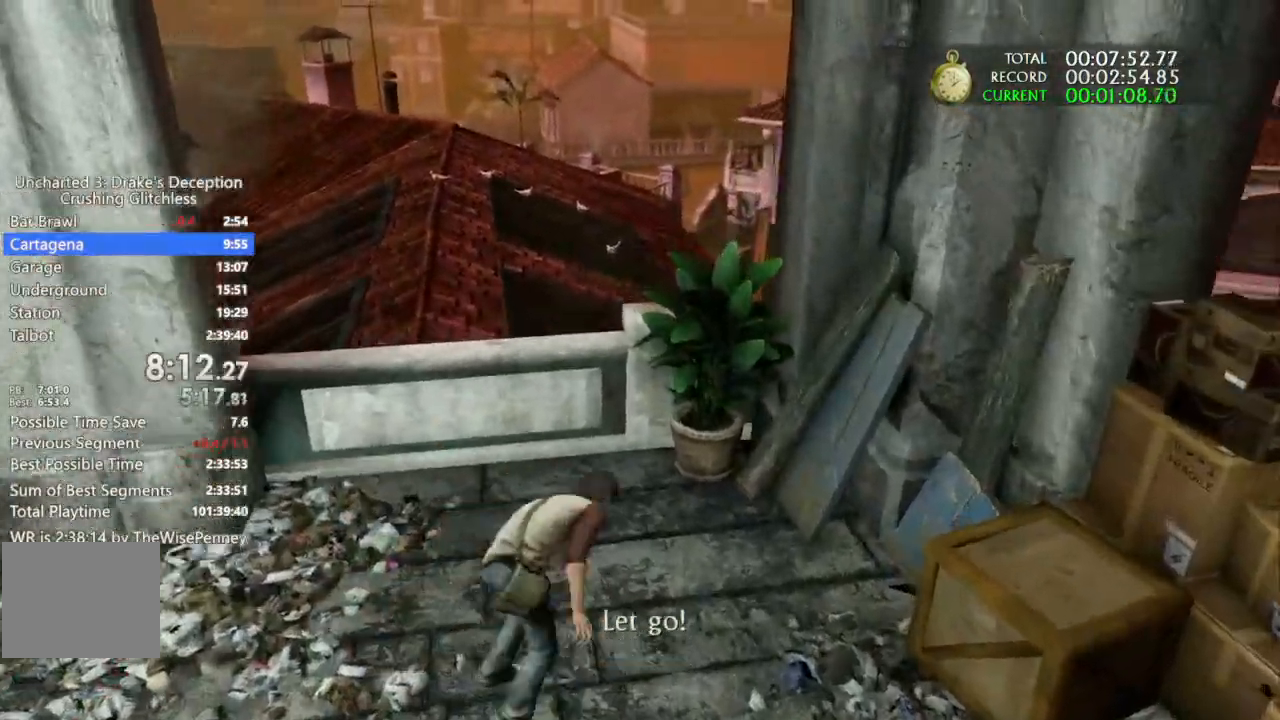
{"dt_ms": 1000, "buttons": [], "left_stick": "up", "right_stick": "right"}
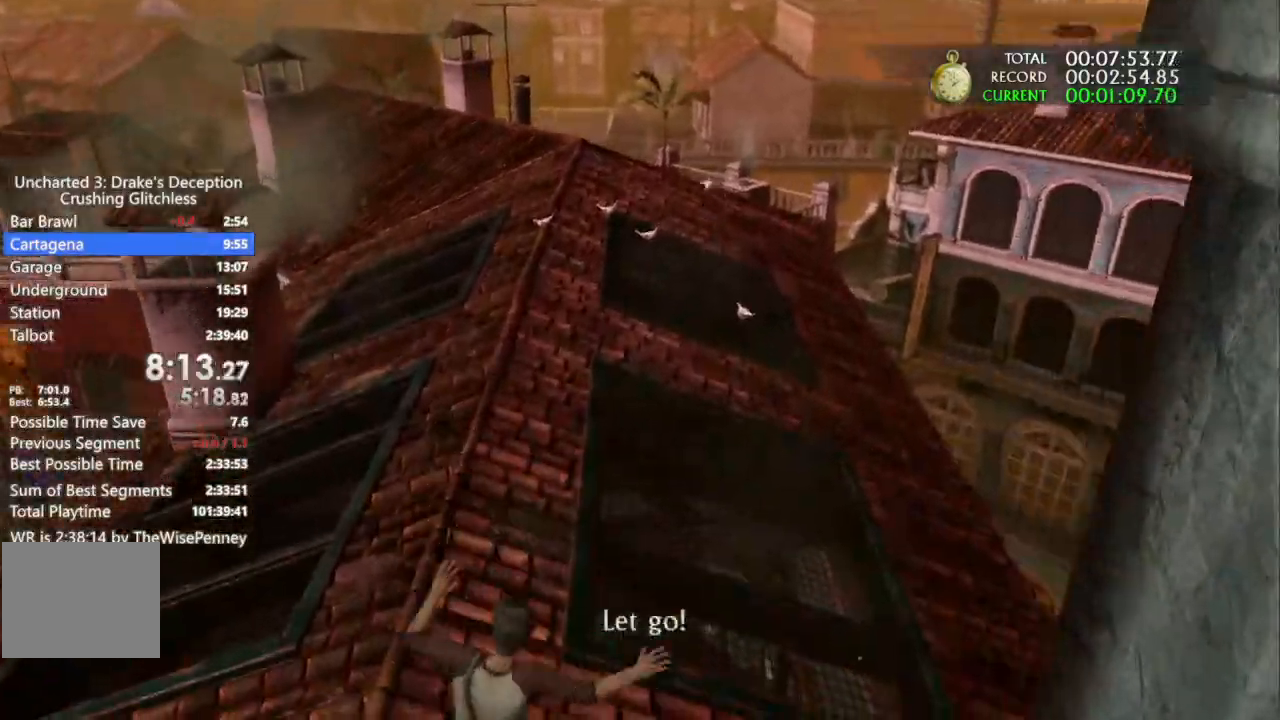
{"dt_ms": 1000, "buttons": ["CROSS"], "left_stick": "up", "right_stick": "center"}
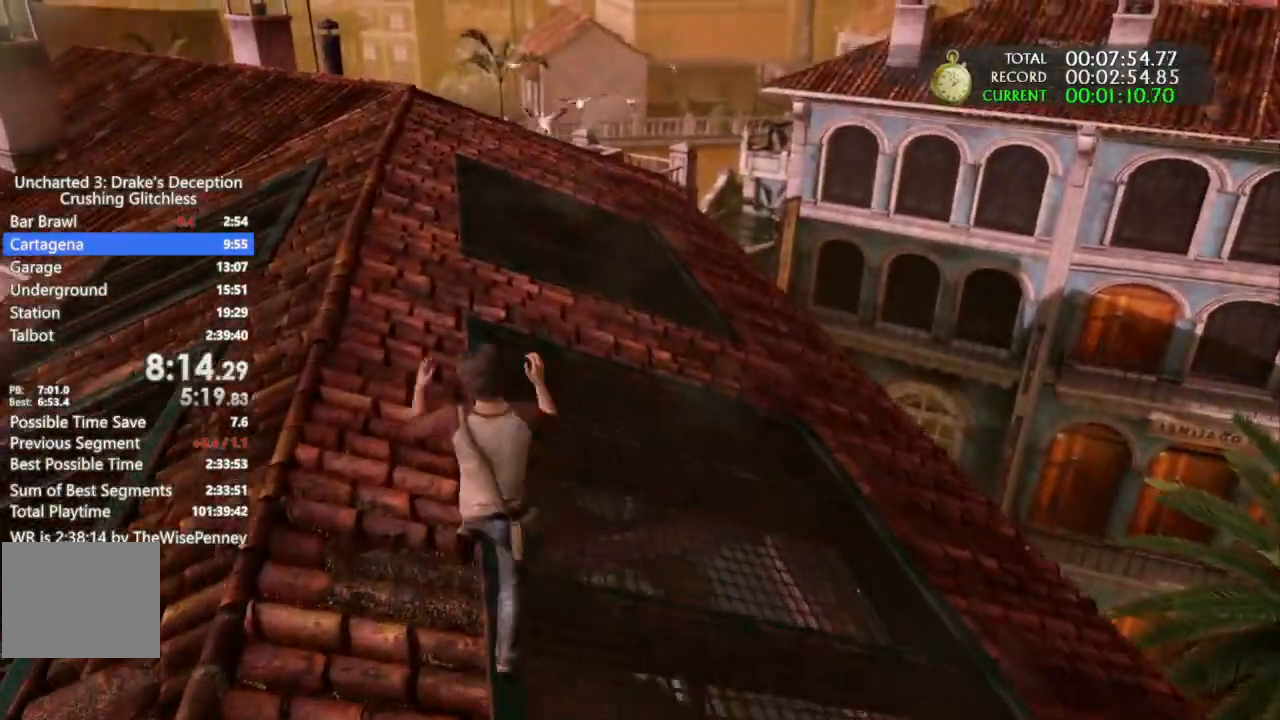
{"dt_ms": 500, "buttons": [], "left_stick": "up", "right_stick": "center", "events": [[33, "CROSS", "up"], [233, "right_stick", "up-right"], [333, "right_stick", "center"]]}
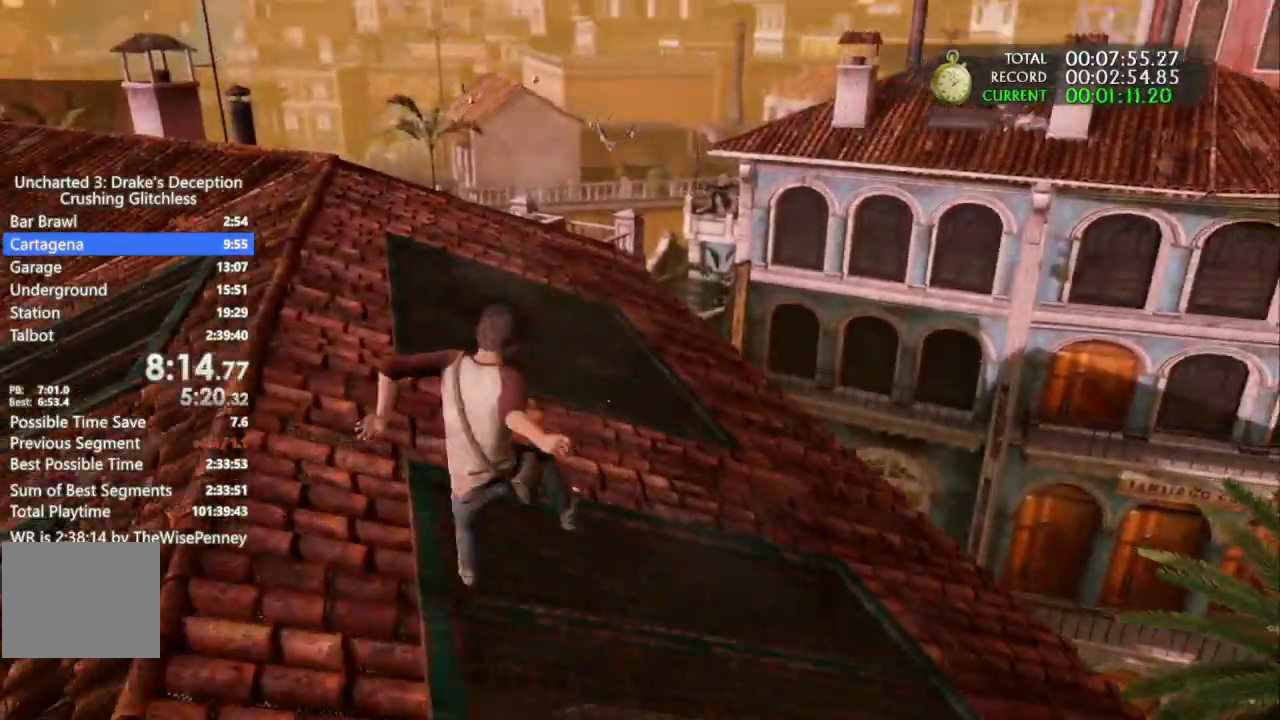
{"dt_ms": 500, "buttons": [], "left_stick": "up", "right_stick": "center", "events": []}
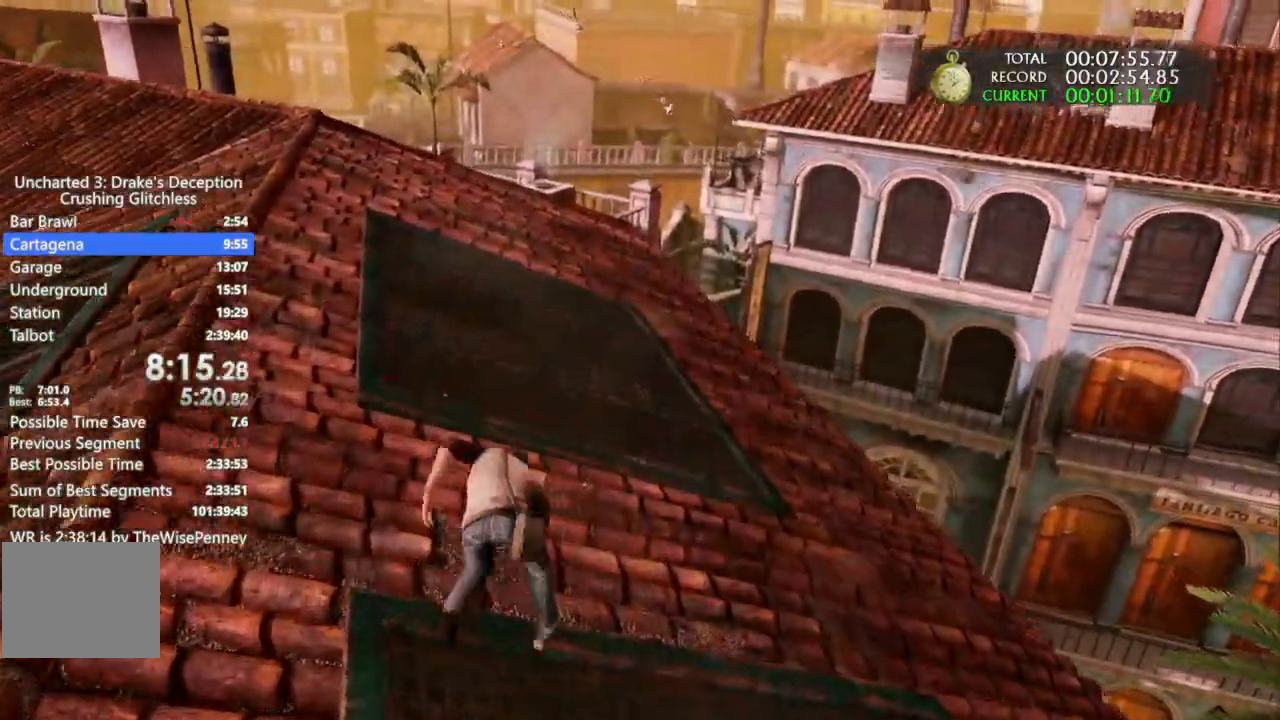
{"dt_ms": 500, "buttons": ["CROSS"], "left_stick": "up", "right_stick": "center", "events": [[400, "CROSS", "down"]]}
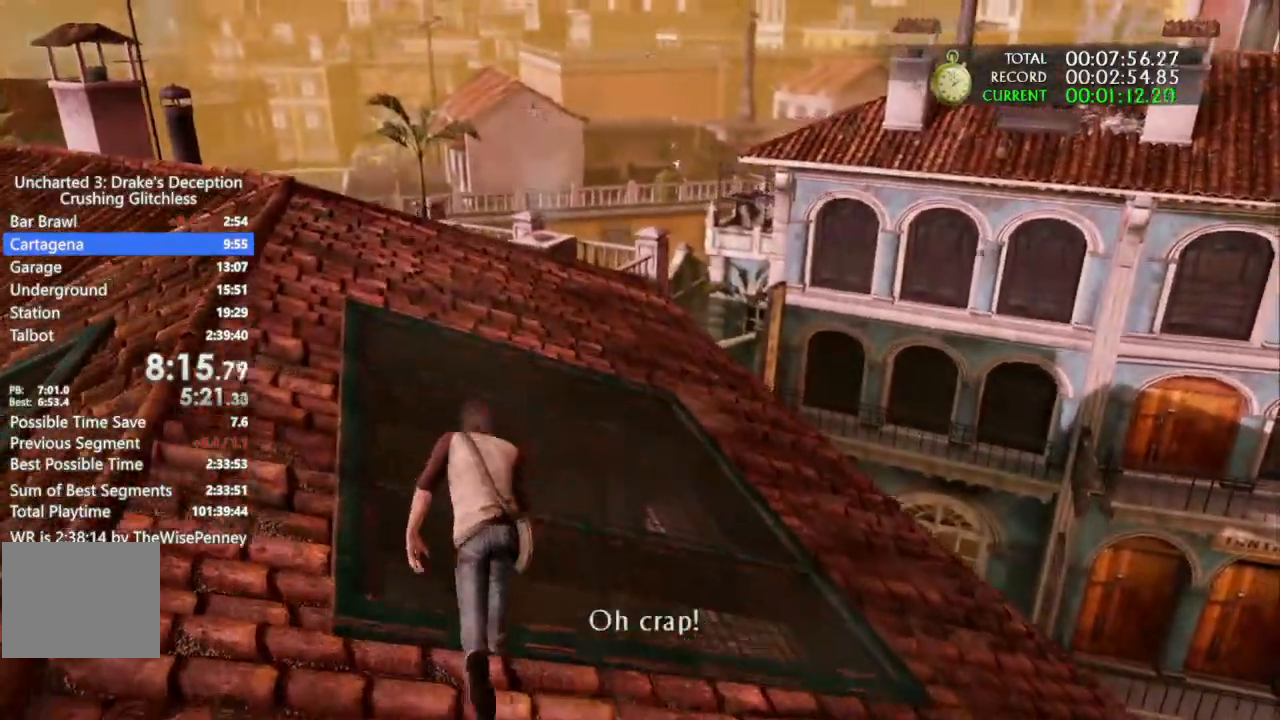
{"dt_ms": 500, "buttons": [], "left_stick": "up", "right_stick": "center", "events": [[233, "CROSS", "up"]]}
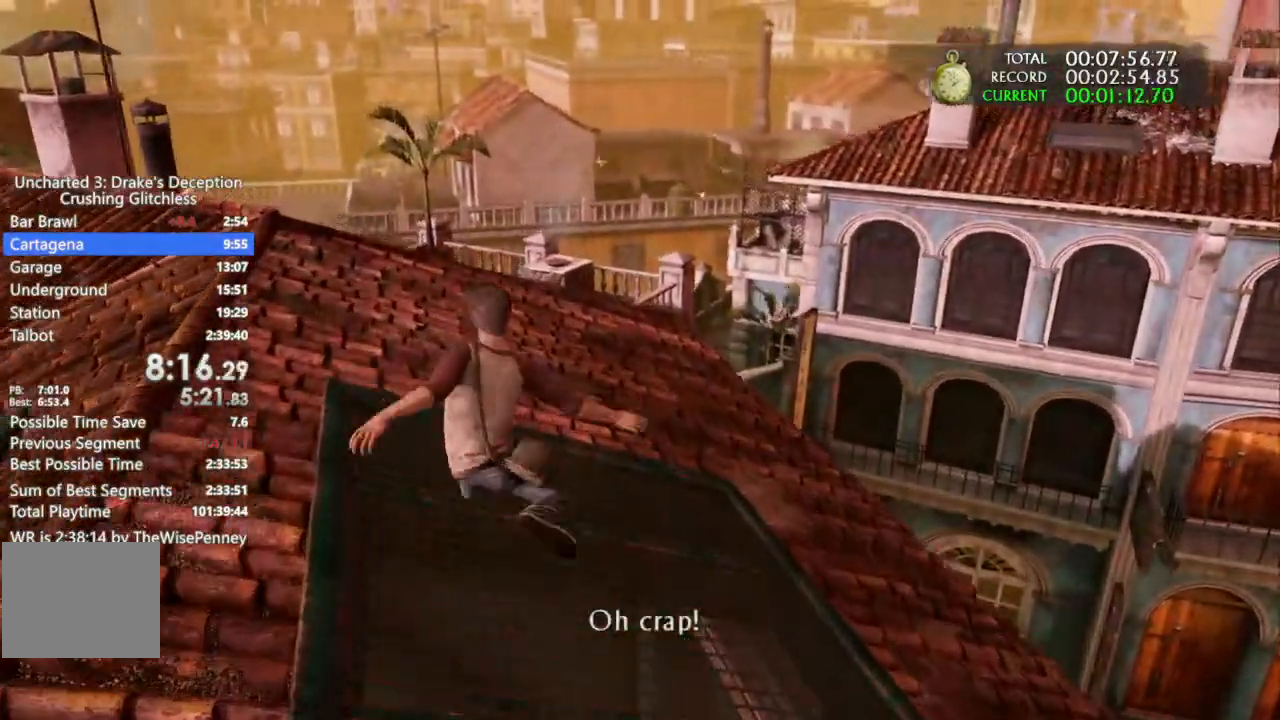
{"dt_ms": 1000, "buttons": [], "left_stick": "up", "right_stick": "center"}